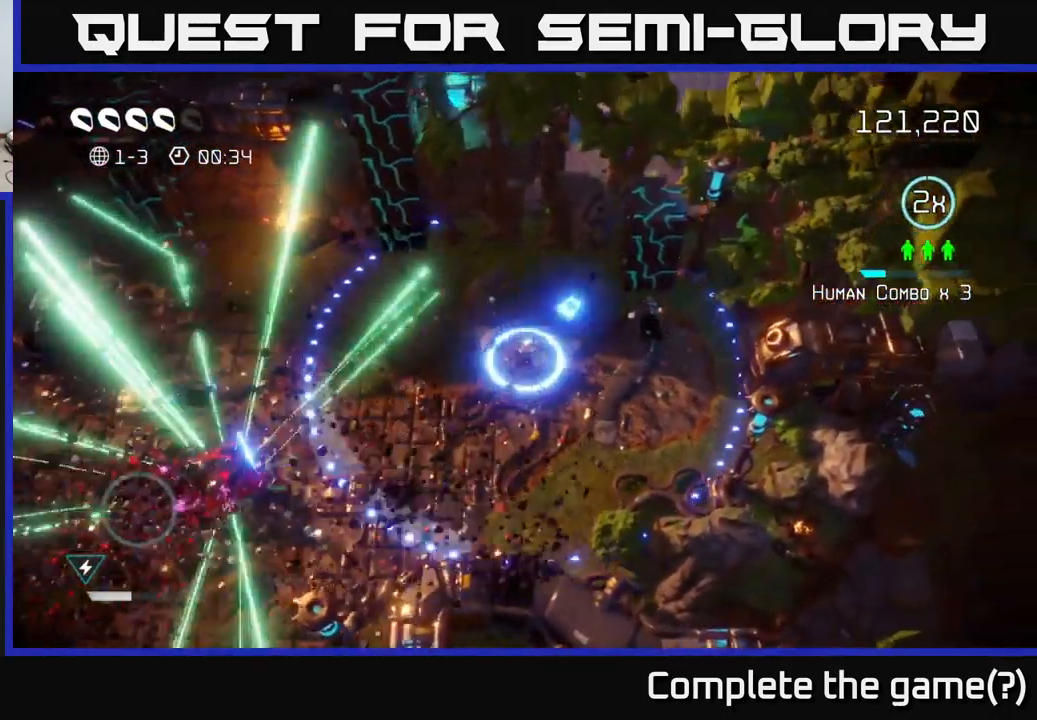
Gameplay with a controller (Xbox layout); each line is a JSON object with the inputs held at the frame after it. "events" lists button and stick changes between this image and that frame as [ms after this image, input, new state], when the widget could be followed in between.
{"buttons": [], "left_stick": "up-right", "right_stick": "down-right", "events": [[67, "left_stick", "right"], [117, "right_stick", "right"], [267, "right_stick", "down-right"], [467, "left_stick", "up-right"]]}
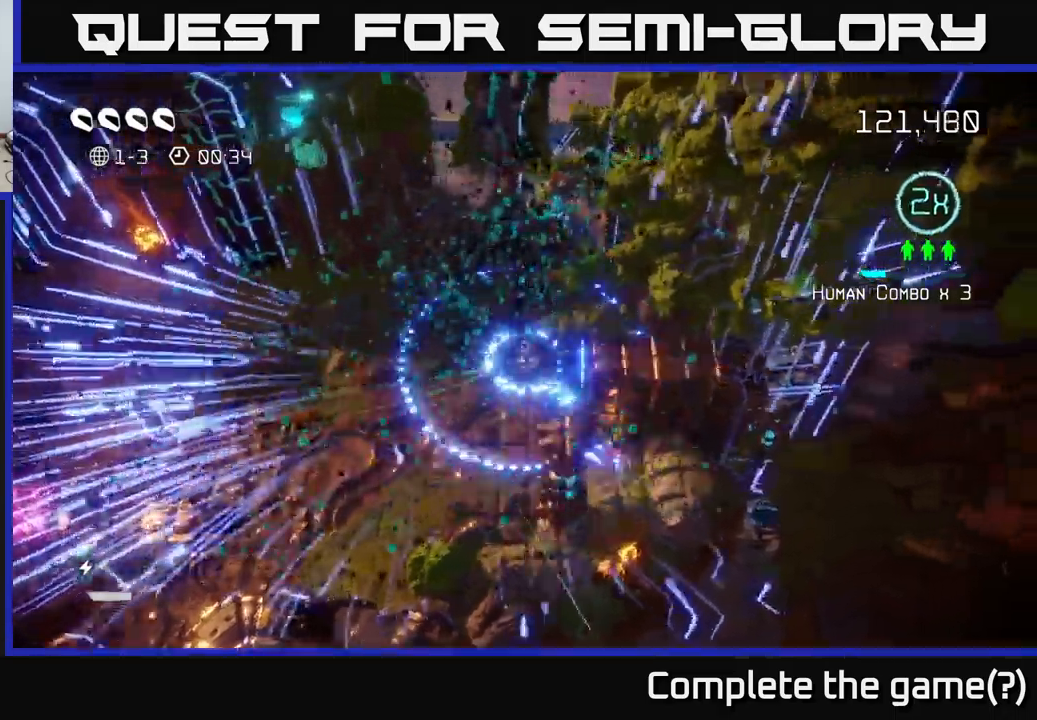
{"buttons": [], "left_stick": "down-left", "right_stick": "down", "events": [[34, "right_stick", "down"], [100, "left_stick", "up"], [184, "right_stick", "down-left"], [267, "left_stick", "down-left"], [350, "right_stick", "down"]]}
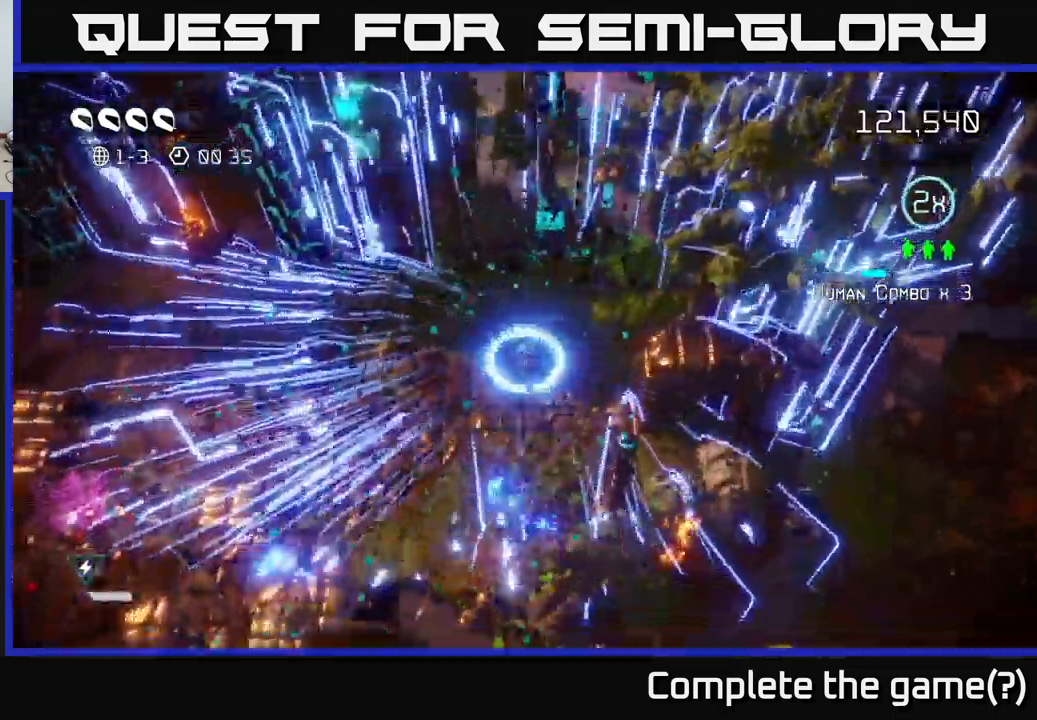
{"buttons": ["L2"], "left_stick": "left", "right_stick": "down-right", "events": [[367, "left_stick", "left"], [384, "right_stick", "down-right"], [400, "L2", "down"]]}
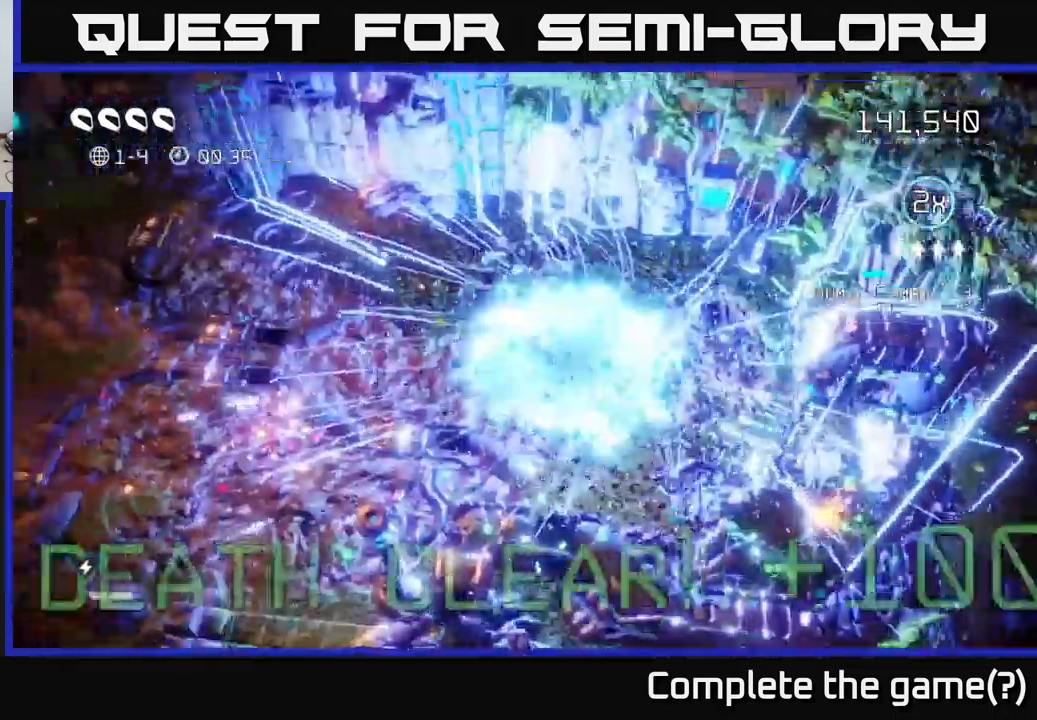
{"buttons": [], "left_stick": "center", "right_stick": "up", "events": [[50, "L2", "up"], [167, "right_stick", "center"], [400, "right_stick", "up"], [450, "left_stick", "center"]]}
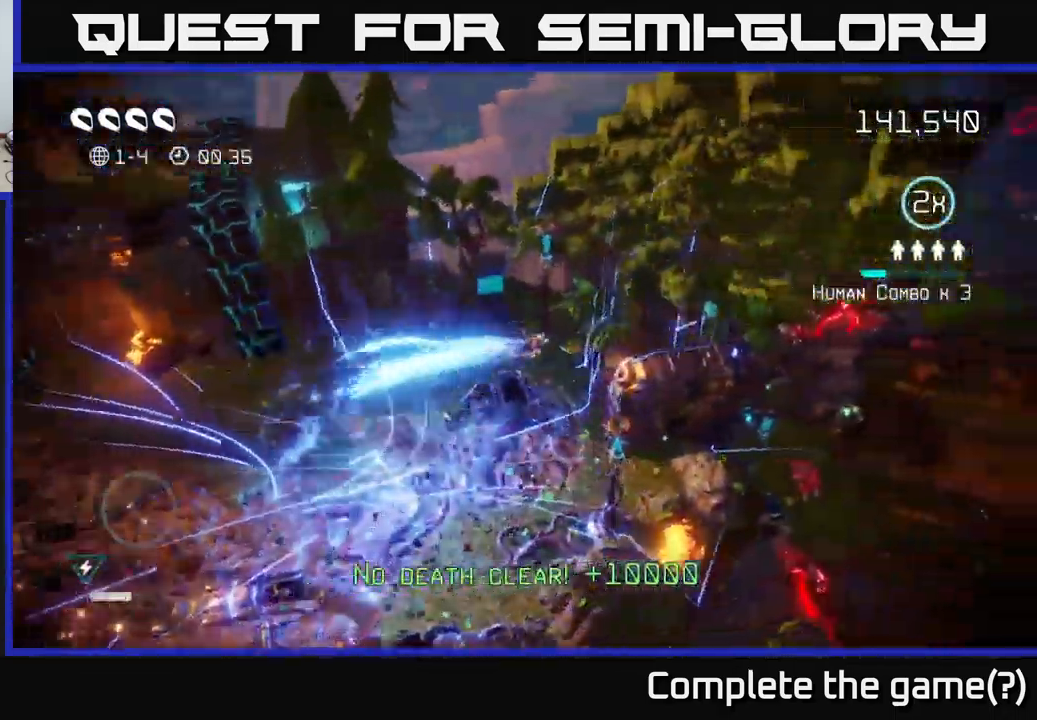
{"buttons": [], "left_stick": "center", "right_stick": "up", "events": [[117, "right_stick", "center"], [167, "left_stick", "left"], [384, "right_stick", "up-left"], [400, "left_stick", "center"], [467, "right_stick", "up"]]}
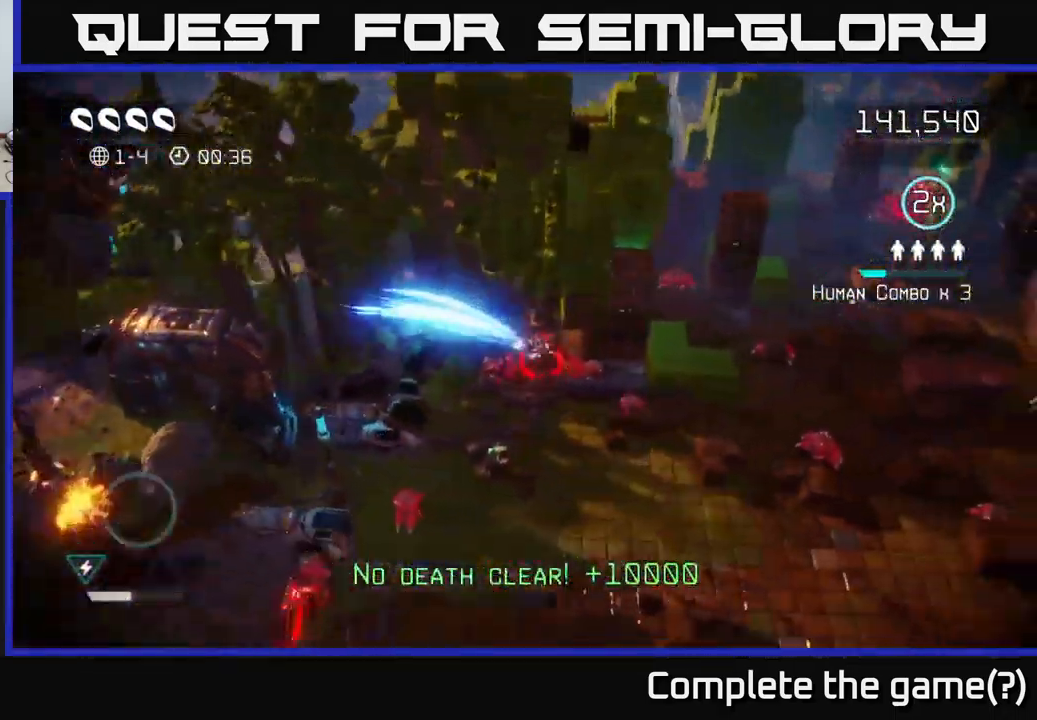
{"buttons": [], "left_stick": "right", "right_stick": "up", "events": [[100, "right_stick", "up-right"], [117, "left_stick", "down-right"], [250, "left_stick", "down"], [334, "right_stick", "up"], [467, "left_stick", "right"]]}
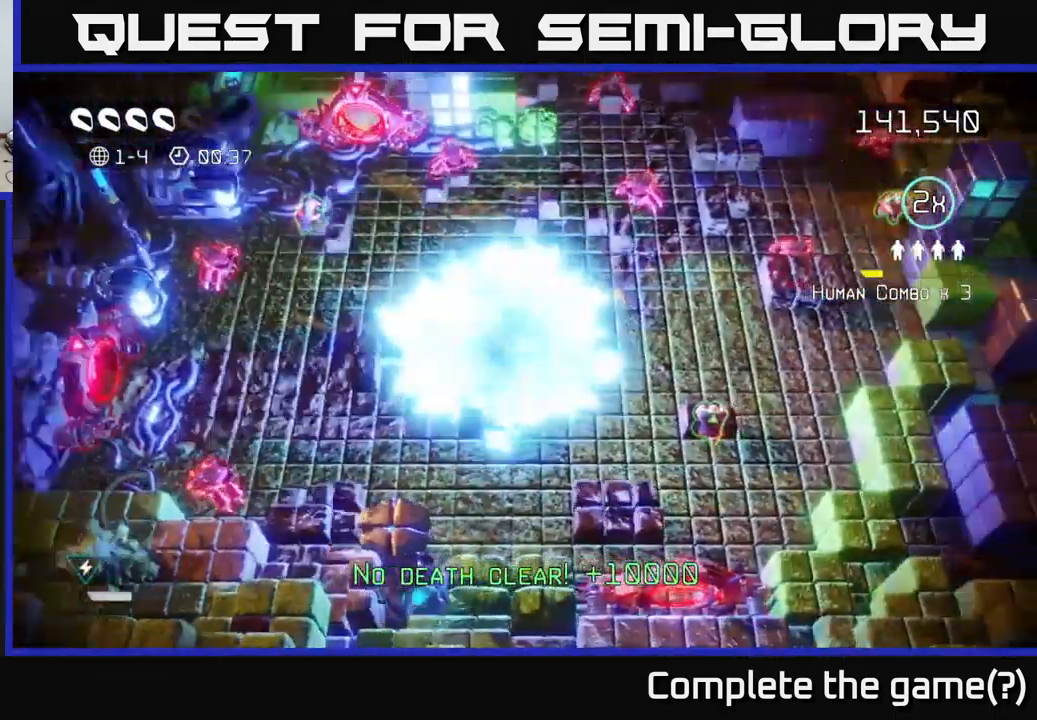
{"buttons": [], "left_stick": "up-left", "right_stick": "left", "events": [[50, "right_stick", "up-left"], [84, "left_stick", "up"], [284, "left_stick", "up-left"], [500, "right_stick", "left"]]}
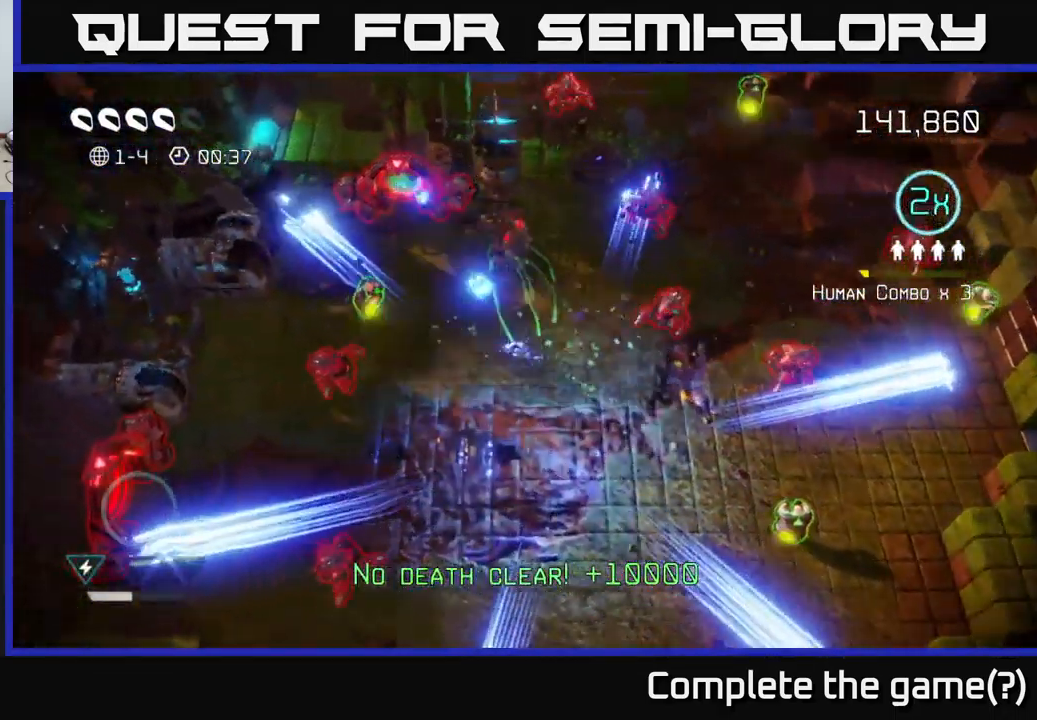
{"buttons": [], "left_stick": "left", "right_stick": "down", "events": [[17, "left_stick", "left"], [184, "left_stick", "up"], [267, "right_stick", "down-left"], [367, "right_stick", "down"], [450, "left_stick", "left"]]}
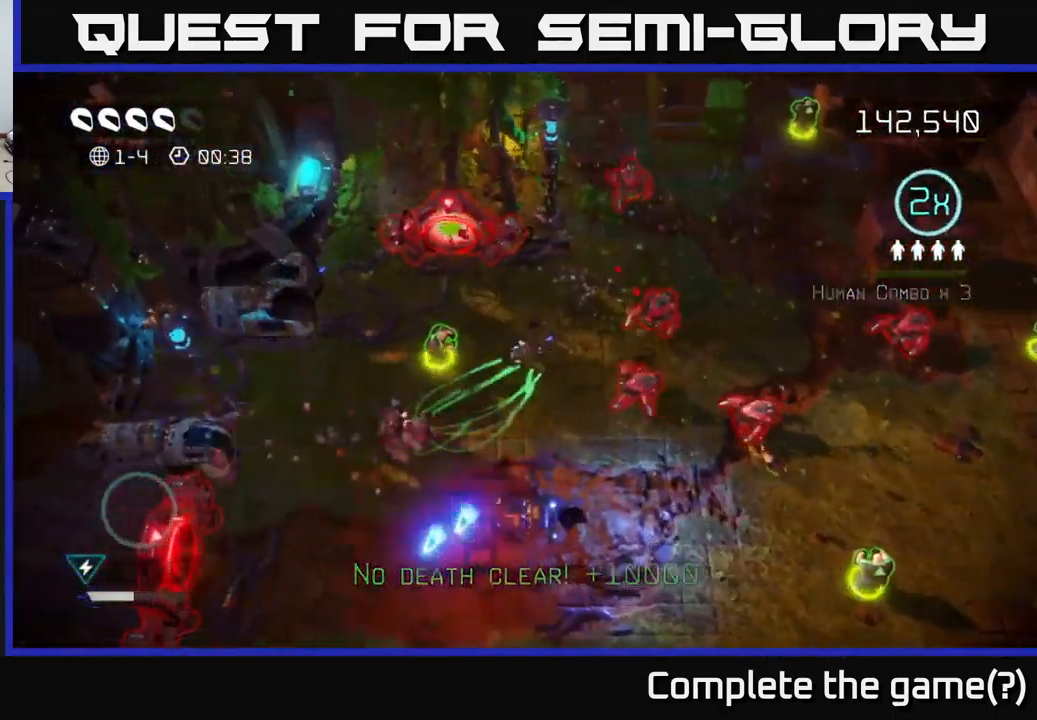
{"buttons": [], "left_stick": "down-right", "right_stick": "up-right", "events": [[184, "left_stick", "down-left"], [200, "right_stick", "right"], [284, "right_stick", "up-right"], [350, "left_stick", "down"], [484, "left_stick", "down-right"]]}
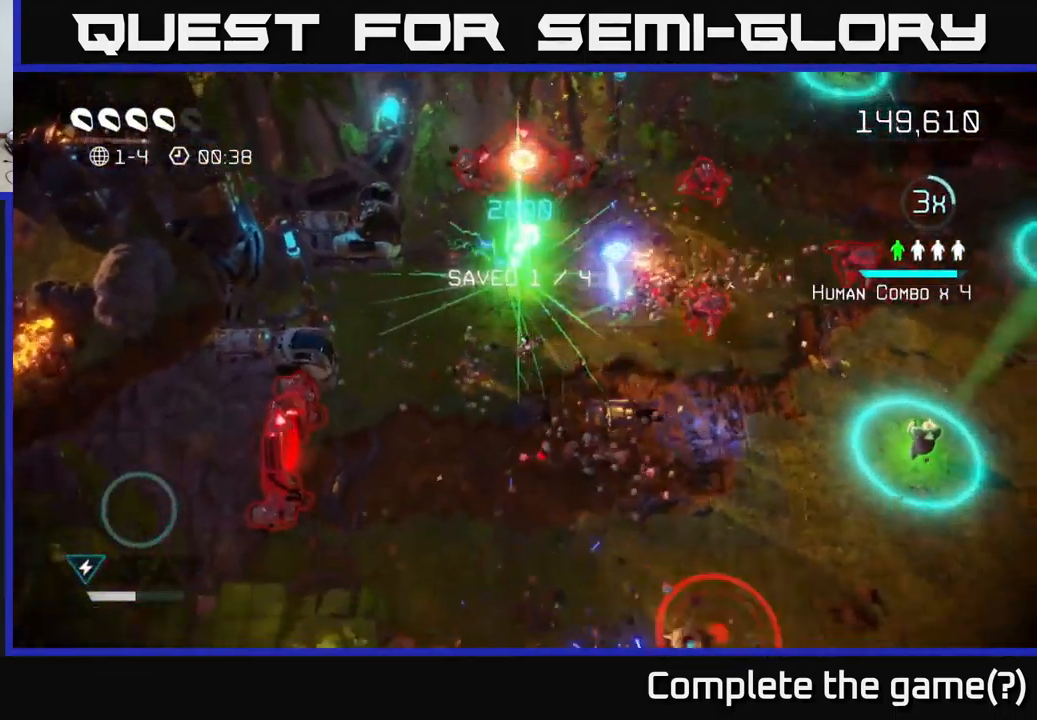
{"buttons": [], "left_stick": "right", "right_stick": "up-right", "events": [[250, "left_stick", "right"], [384, "left_stick", "down-right"], [484, "left_stick", "right"]]}
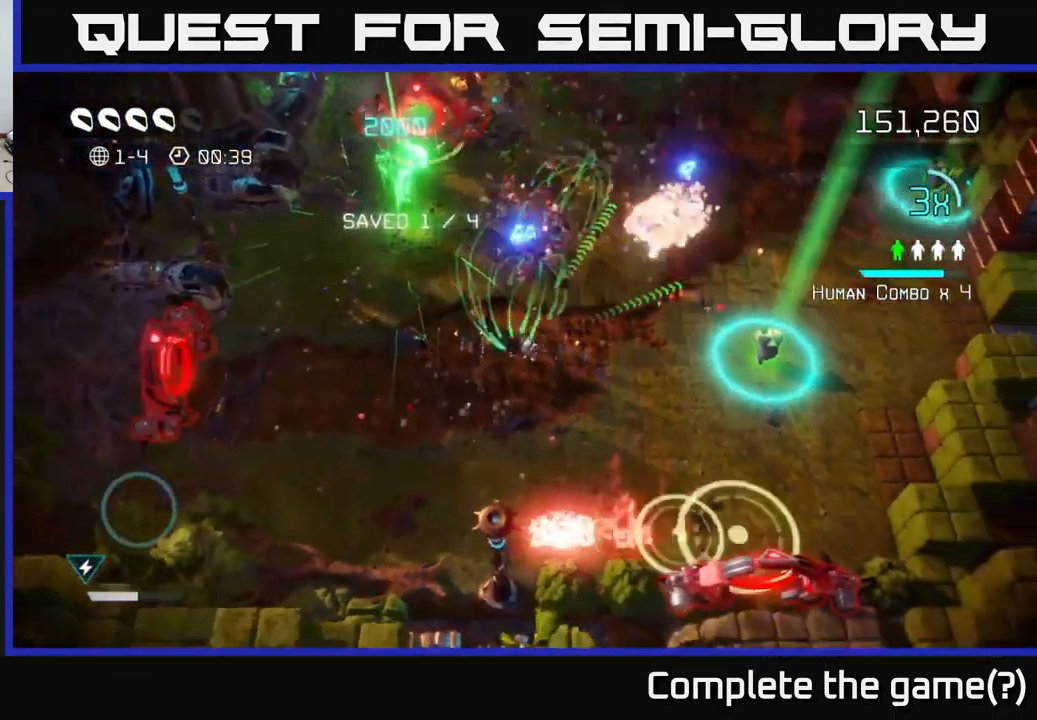
{"buttons": [], "left_stick": "up-right", "right_stick": "down-right", "events": [[483, "right_stick", "down-right"], [500, "left_stick", "up-right"]]}
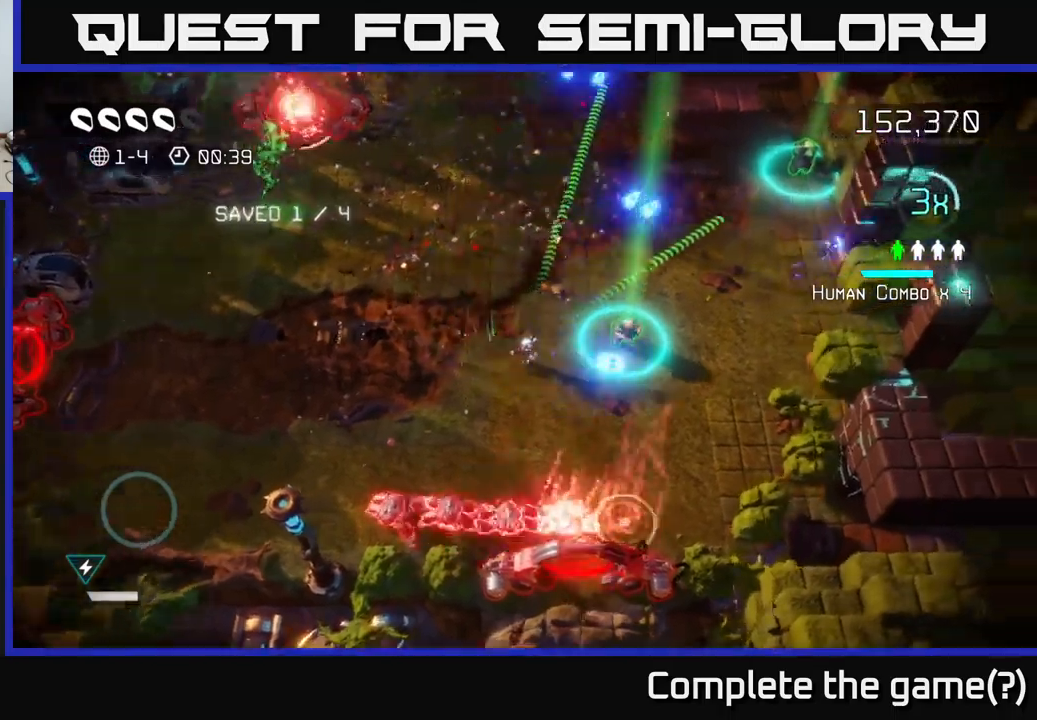
{"buttons": [], "left_stick": "up-right", "right_stick": "left", "events": [[16, "right_stick", "down"], [183, "left_stick", "right"], [400, "right_stick", "left"], [450, "left_stick", "up-right"]]}
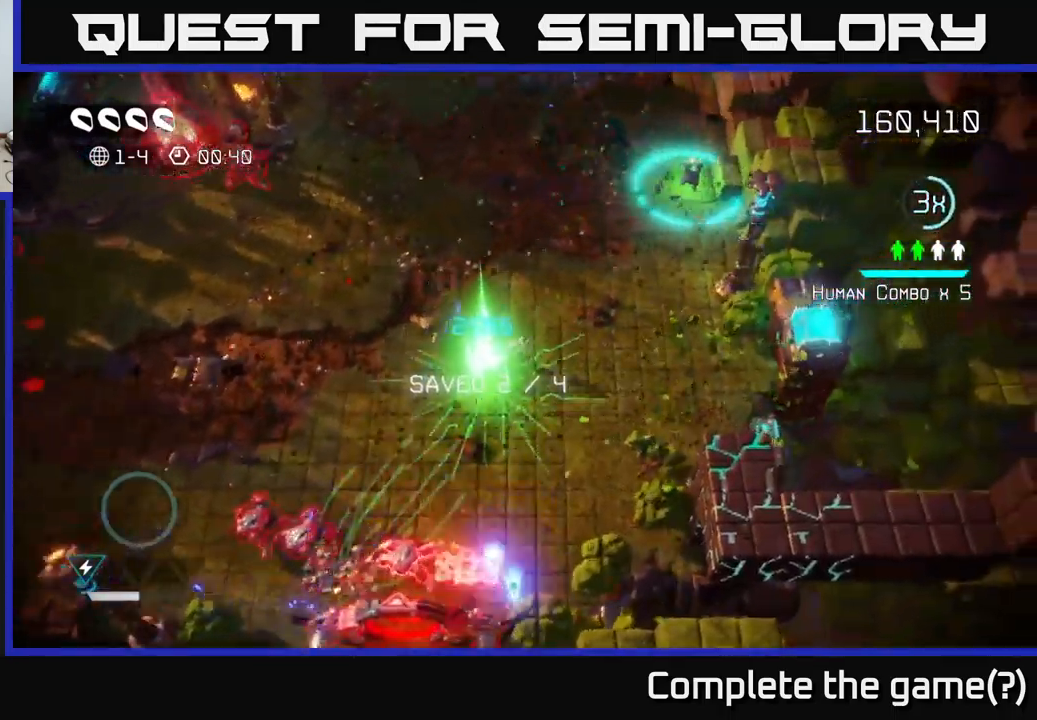
{"buttons": [], "left_stick": "up-right", "right_stick": "left", "events": [[66, "right_stick", "down"], [200, "right_stick", "down-left"], [316, "right_stick", "left"], [350, "L2", "down"], [483, "L2", "up"]]}
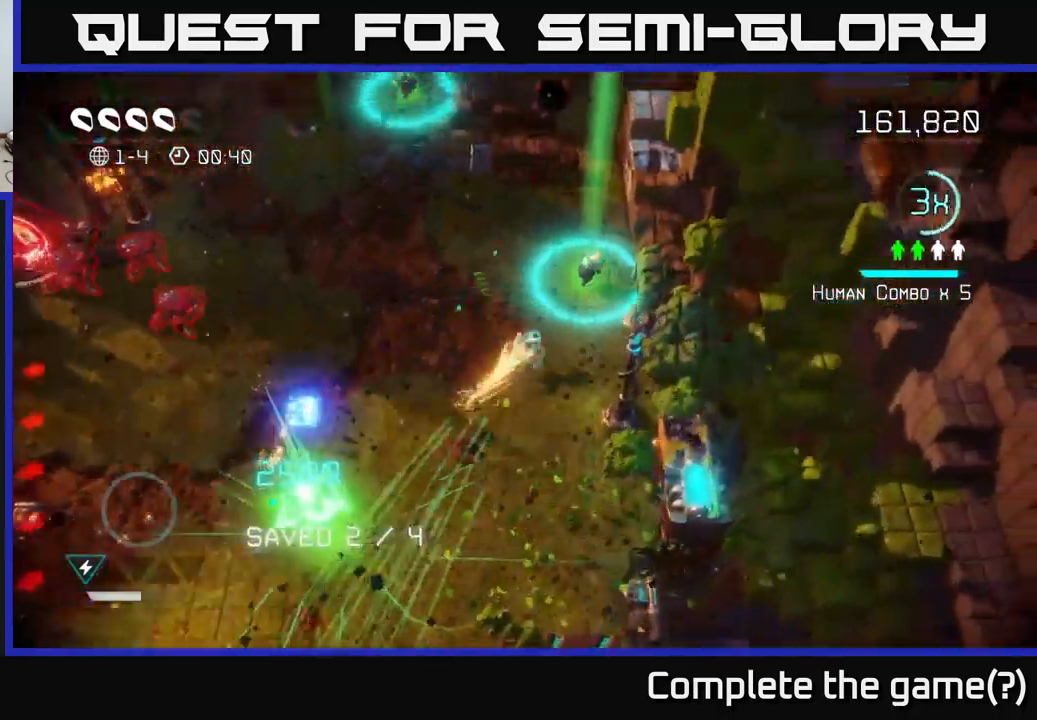
{"buttons": [], "left_stick": "up-left", "right_stick": "down-left", "events": [[183, "left_stick", "up"], [283, "right_stick", "up-left"], [350, "left_stick", "up-left"], [450, "right_stick", "down-left"]]}
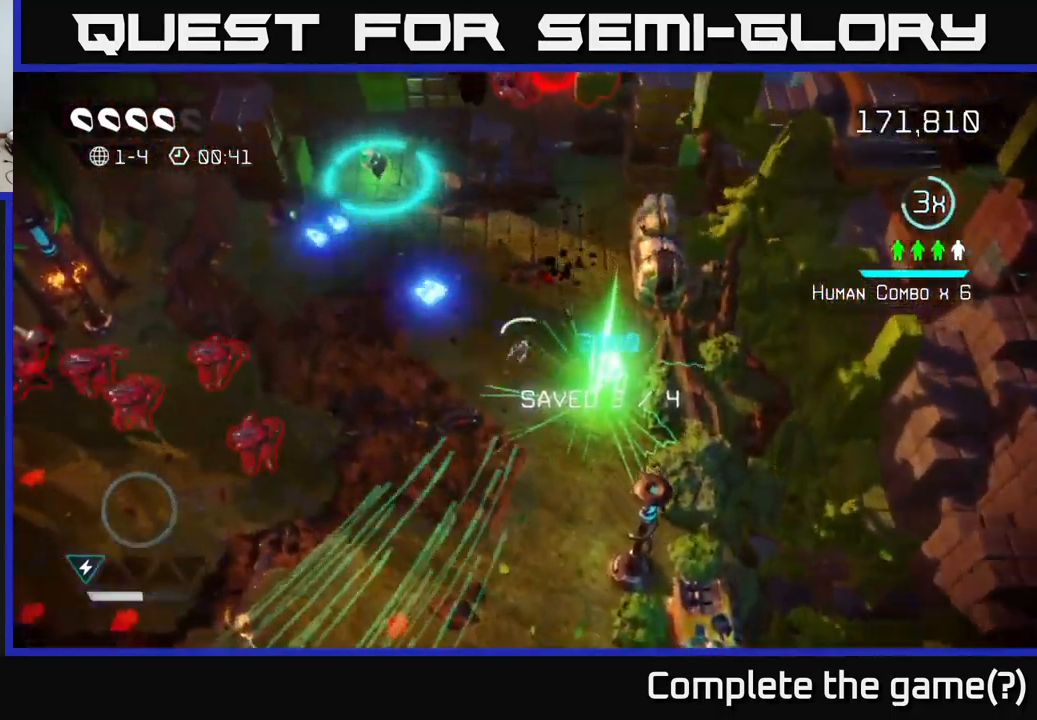
{"buttons": [], "left_stick": "up-left", "right_stick": "down-left", "events": []}
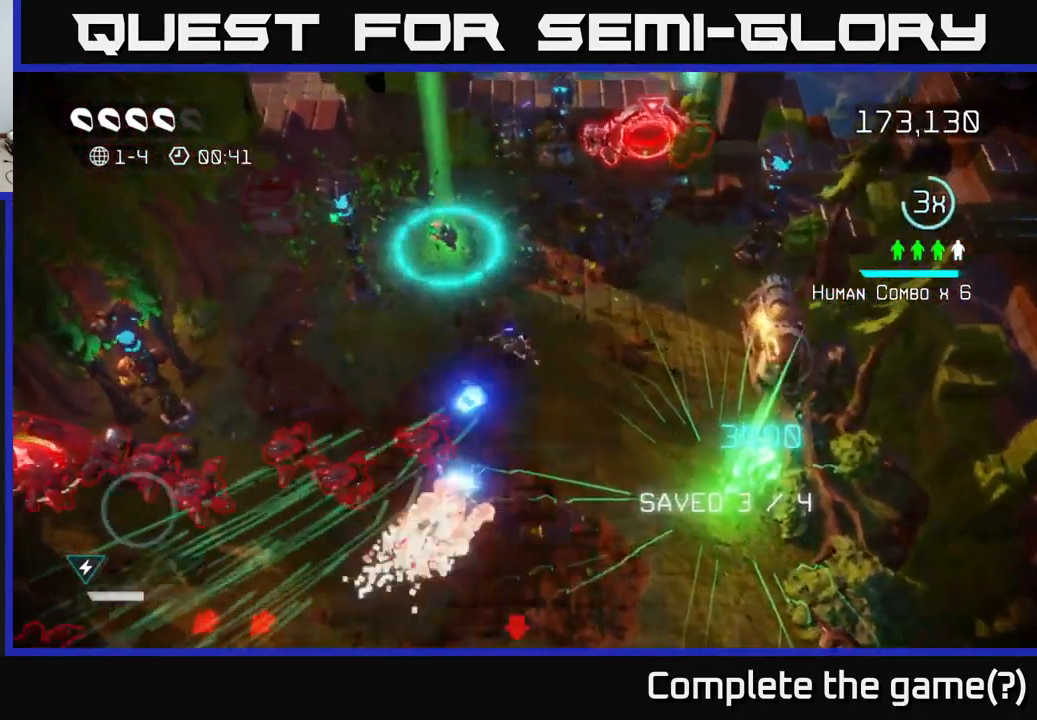
{"buttons": [], "left_stick": "up", "right_stick": "down-left", "events": [[466, "left_stick", "up"]]}
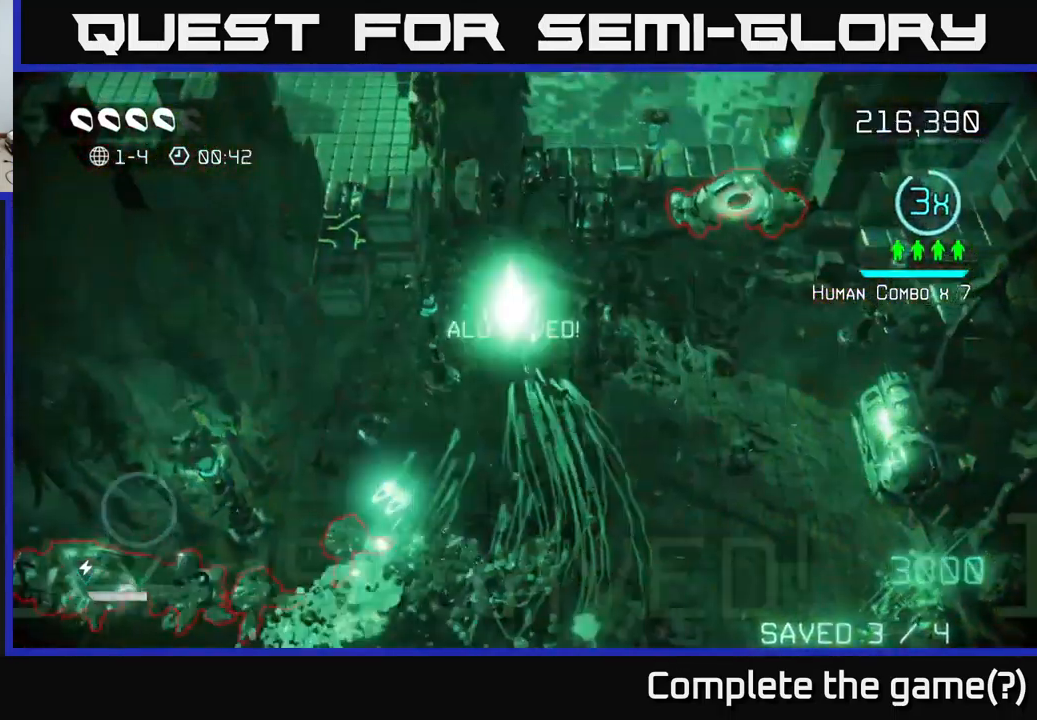
{"buttons": [], "left_stick": "up-right", "right_stick": "up-right", "events": [[116, "right_stick", "down"], [183, "left_stick", "right"], [283, "right_stick", "right"], [366, "right_stick", "up-right"], [433, "left_stick", "up-right"]]}
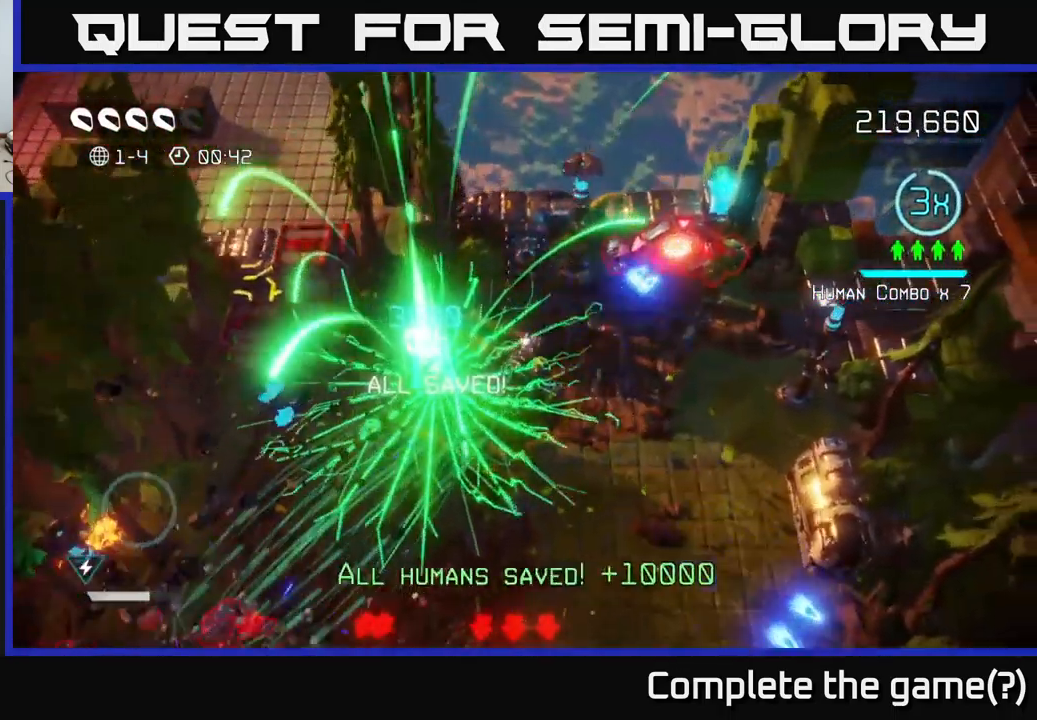
{"buttons": [], "left_stick": "down-right", "right_stick": "down-left", "events": [[216, "left_stick", "down-right"], [266, "right_stick", "down"], [366, "right_stick", "down-left"]]}
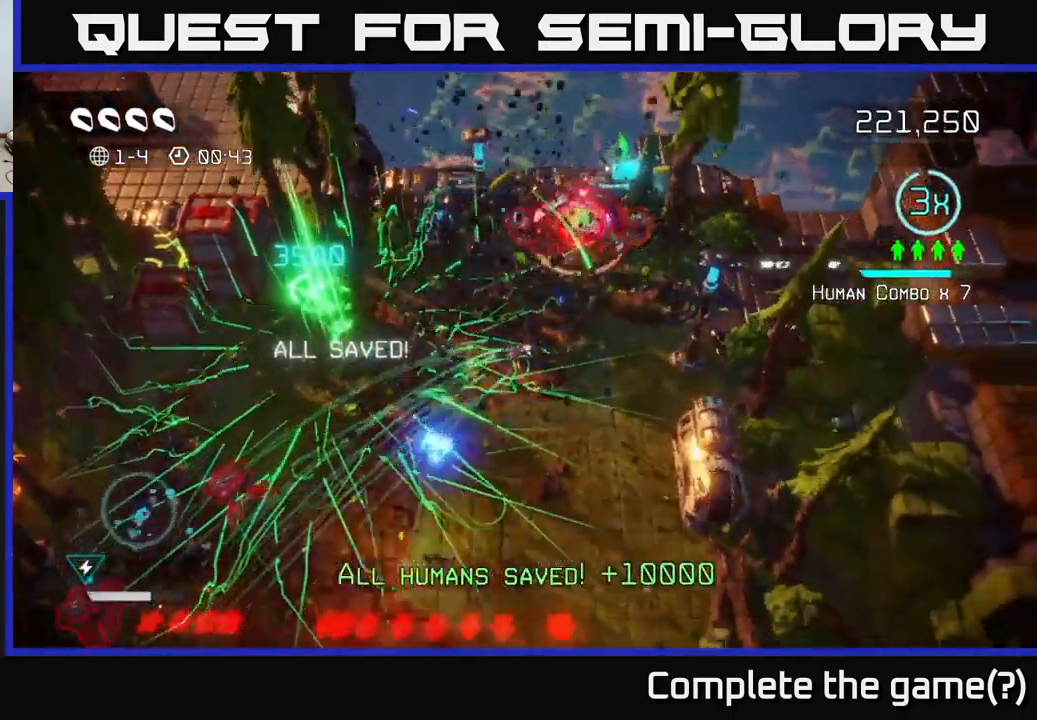
{"buttons": [], "left_stick": "down", "right_stick": "down-left", "events": [[50, "right_stick", "left"], [183, "right_stick", "down-left"], [483, "left_stick", "down"]]}
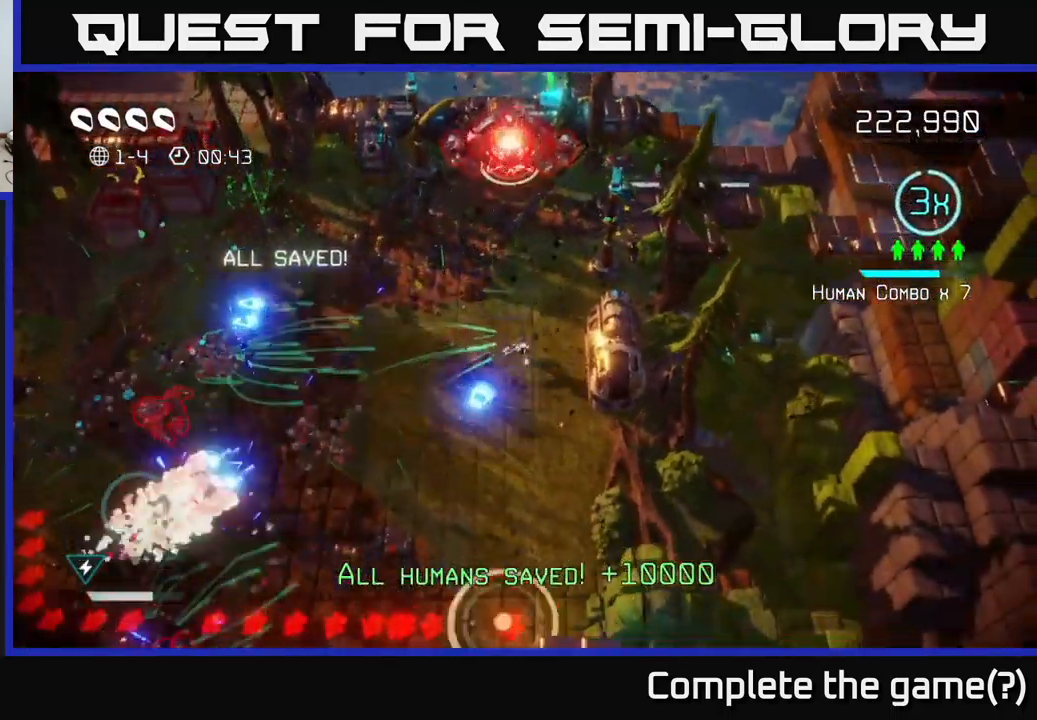
{"buttons": [], "left_stick": "down", "right_stick": "down", "events": [[166, "right_stick", "down"]]}
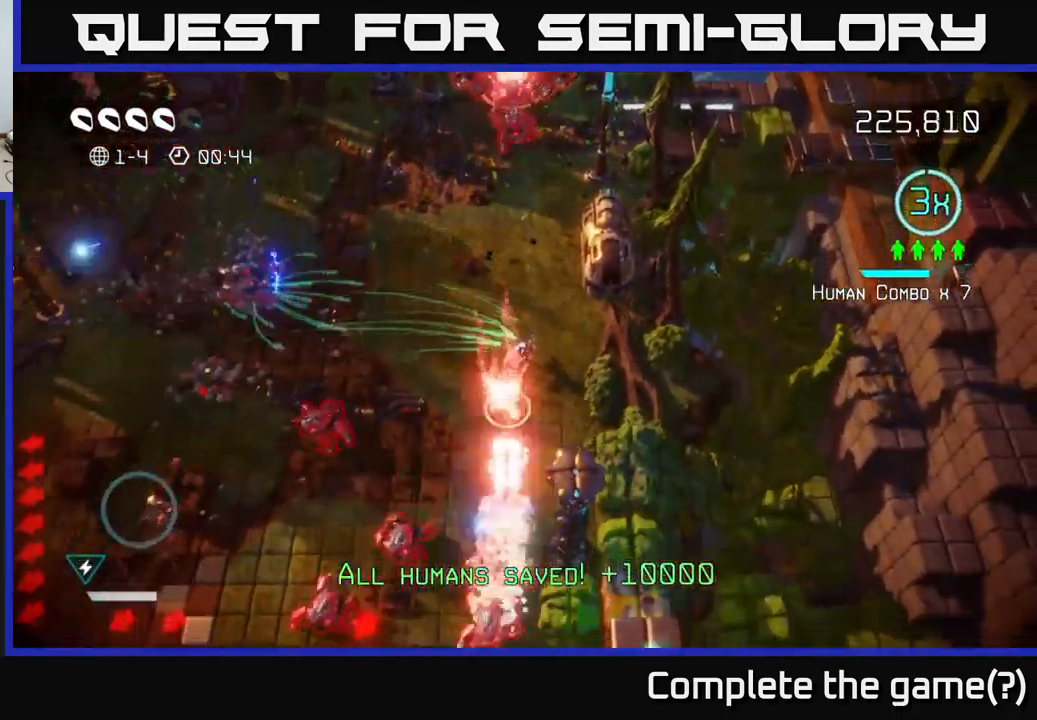
{"buttons": [], "left_stick": "up-left", "right_stick": "down", "events": [[83, "left_stick", "down-left"], [133, "right_stick", "left"], [250, "right_stick", "up-left"], [266, "left_stick", "up-left"], [383, "right_stick", "down-left"], [433, "right_stick", "down"]]}
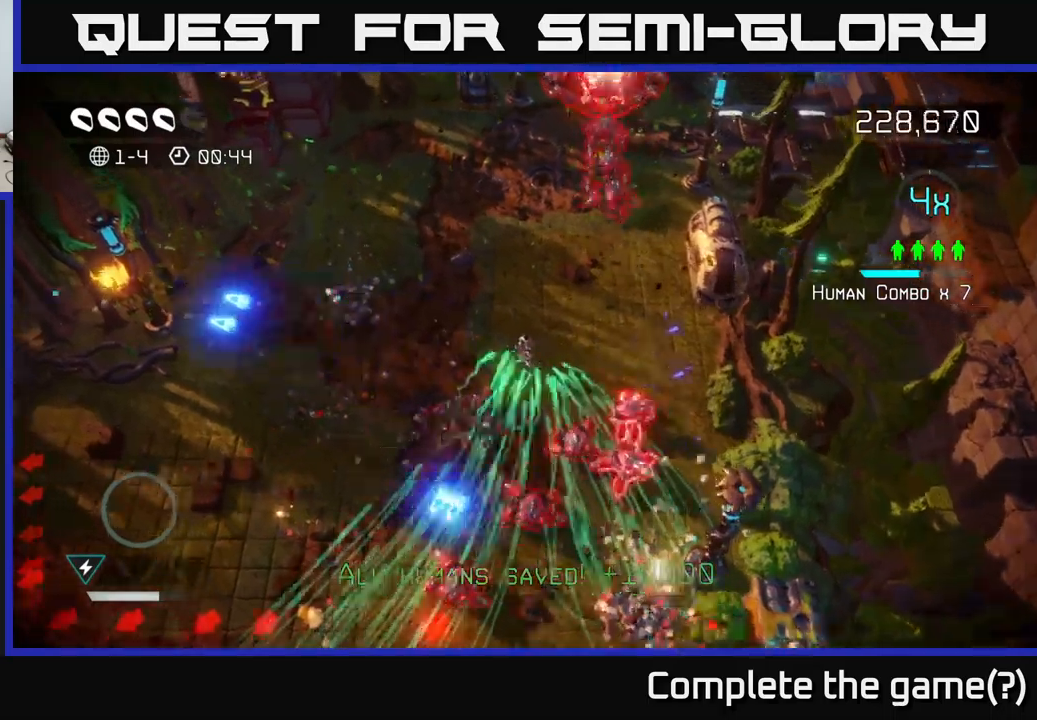
{"buttons": [], "left_stick": "down-left", "right_stick": "down-left", "events": [[217, "left_stick", "down-left"], [317, "right_stick", "down-left"]]}
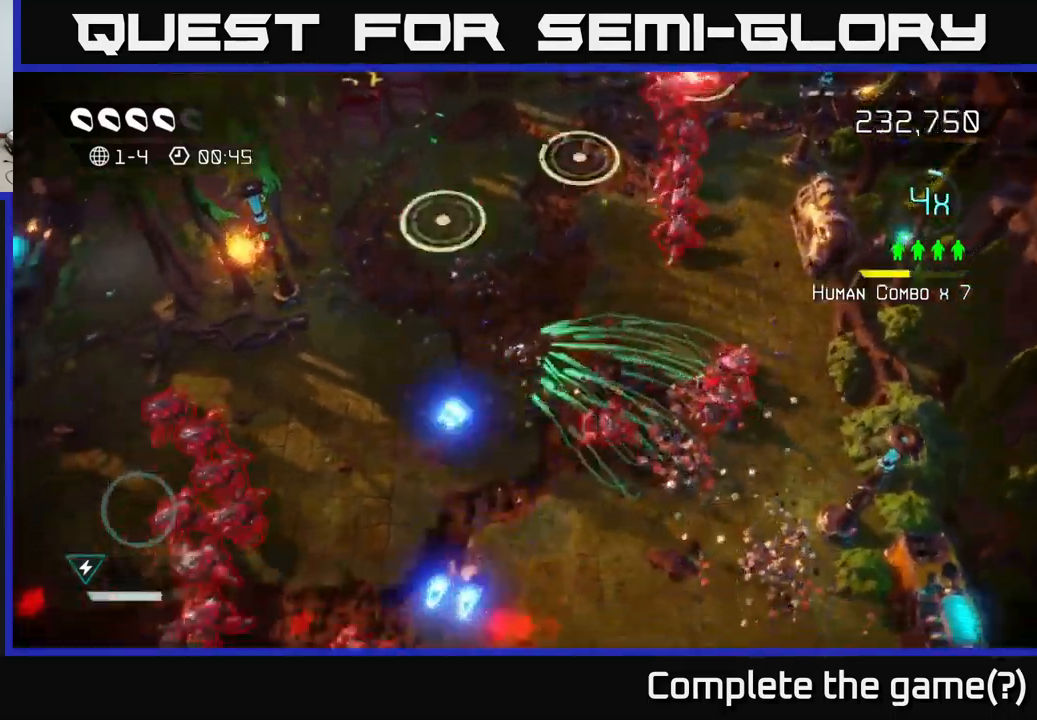
{"buttons": [], "left_stick": "up-left", "right_stick": "down-left", "events": [[167, "left_stick", "left"], [317, "left_stick", "up-left"]]}
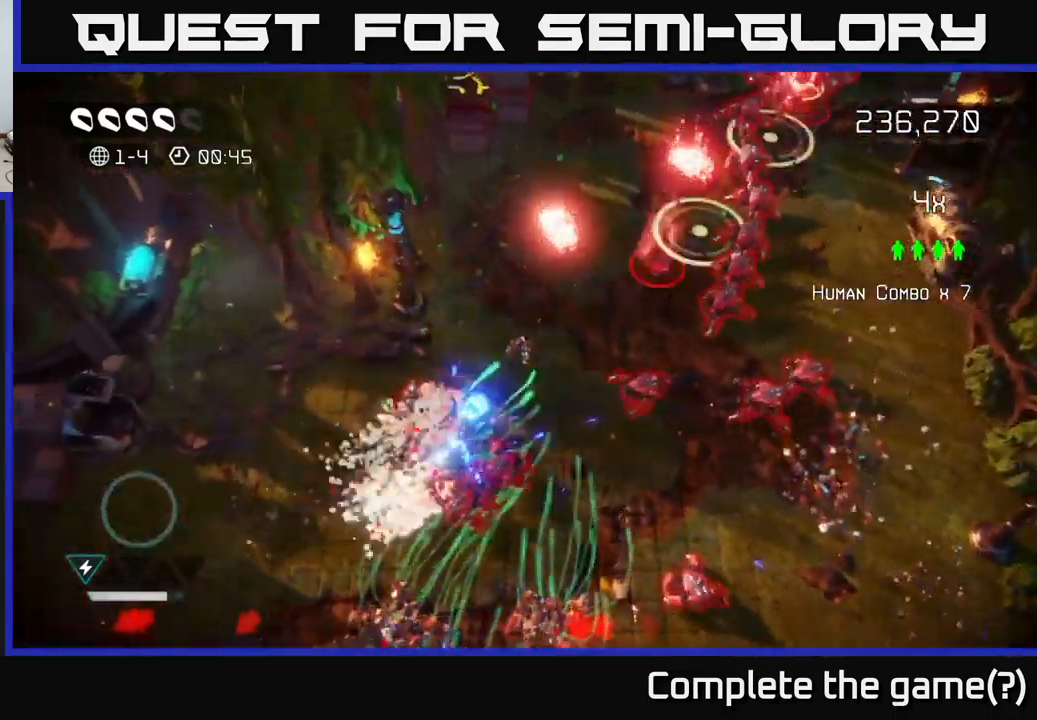
{"buttons": [], "left_stick": "down-left", "right_stick": "right", "events": [[117, "right_stick", "down"], [217, "right_stick", "down-right"], [267, "left_stick", "down-left"], [333, "right_stick", "right"]]}
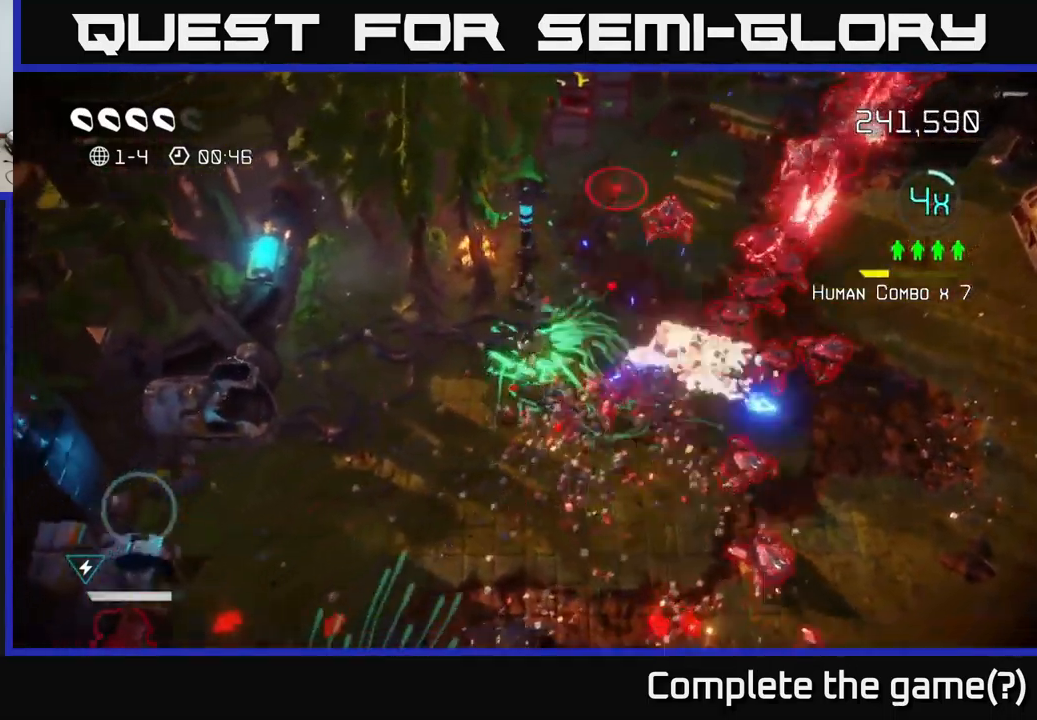
{"buttons": [], "left_stick": "left", "right_stick": "down", "events": [[67, "right_stick", "up-right"], [317, "left_stick", "left"], [350, "right_stick", "down-right"], [483, "right_stick", "down"]]}
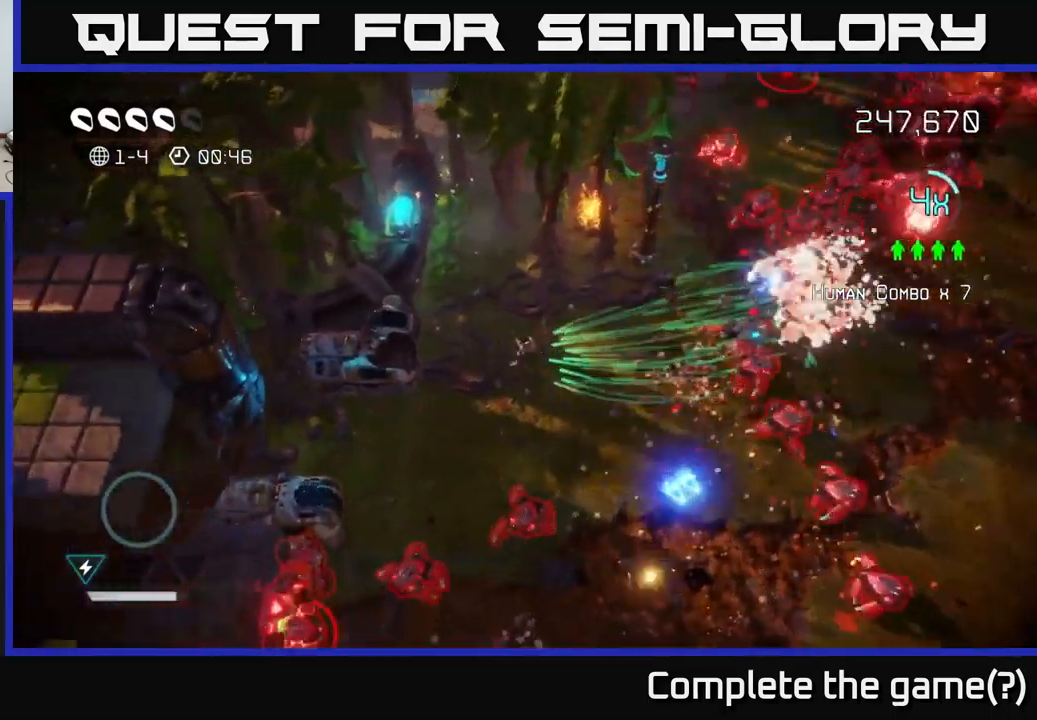
{"buttons": [], "left_stick": "right", "right_stick": "down-left", "events": [[17, "left_stick", "down-left"], [383, "right_stick", "down-left"], [433, "left_stick", "right"]]}
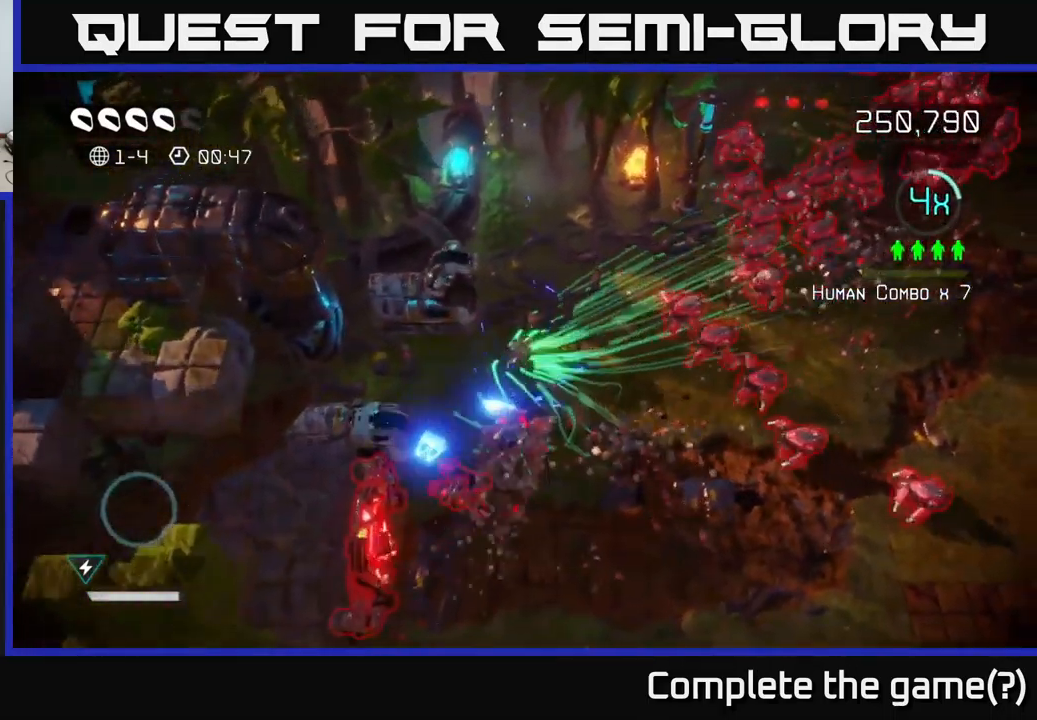
{"buttons": [], "left_stick": "down-right", "right_stick": "up-right", "events": [[217, "left_stick", "down"], [267, "right_stick", "down-right"], [333, "right_stick", "up-right"], [450, "left_stick", "down-right"]]}
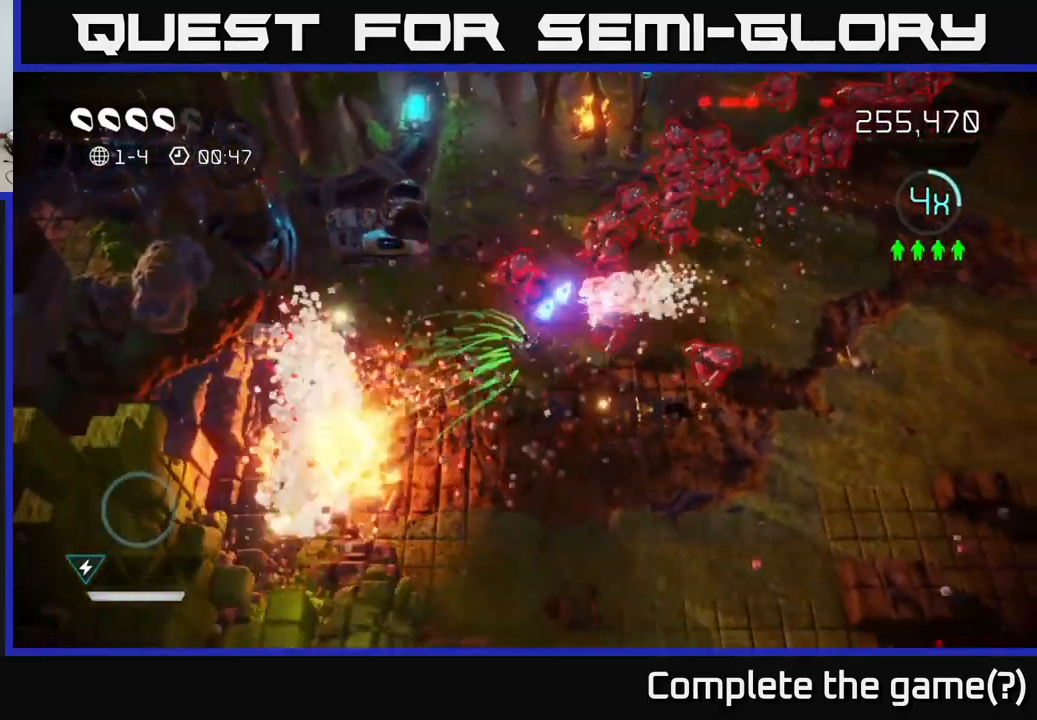
{"buttons": [], "left_stick": "down-right", "right_stick": "up-right", "events": []}